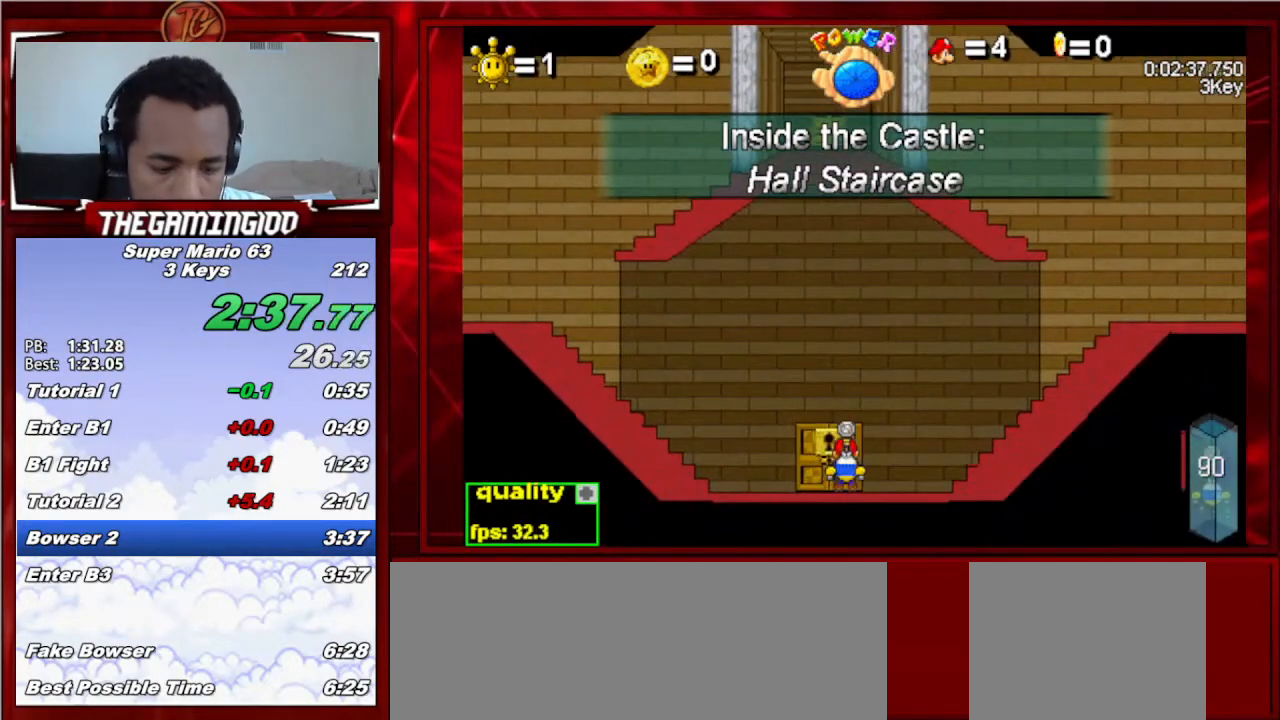
Gameplay with keyboard; each line is a JSON object with the keys held at the frame after it. "events" lists presses ("down") and releases ("up") of "c", "down", "left", "minus", "p", "right", "semicolon", "shift_l", "shift_r", "up", "x" and "z" between this image and that frame as [ms after this image, input, new state], when the widget could be followed in between. No other keys are recorded. Mouse input is not recorded.
{"keys": ["c", "right"], "events": []}
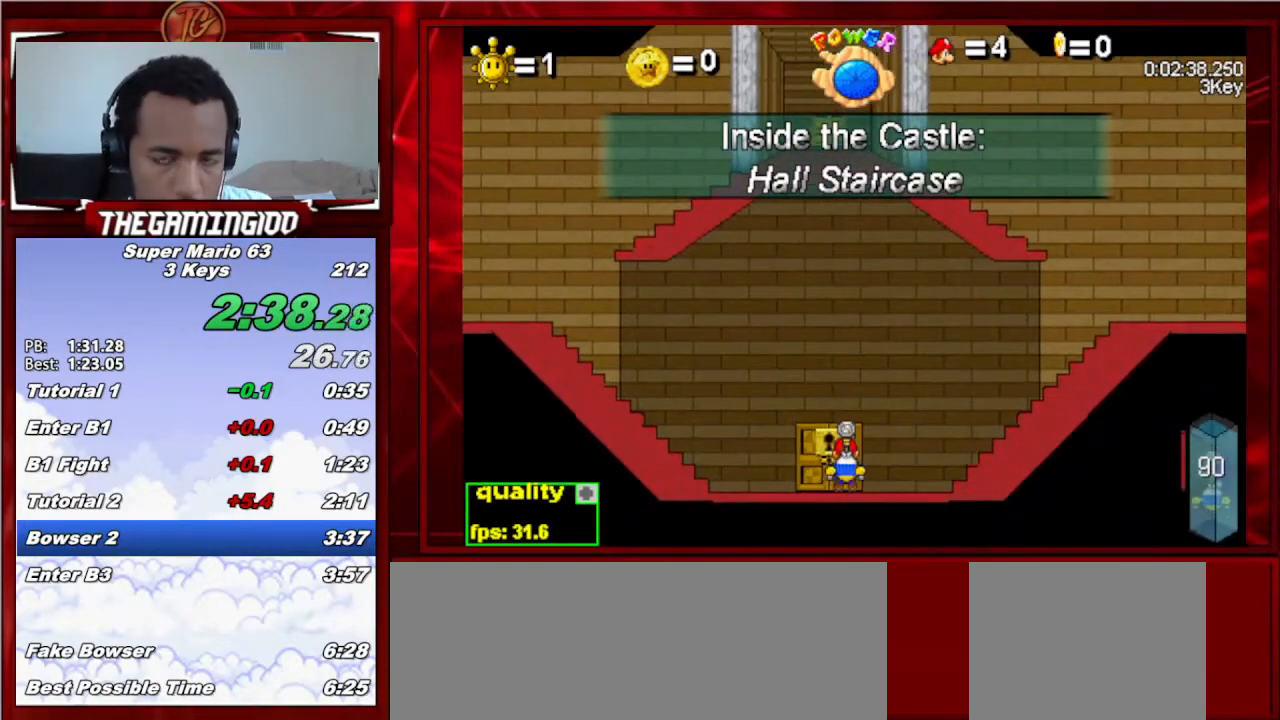
{"keys": ["c", "right"], "events": []}
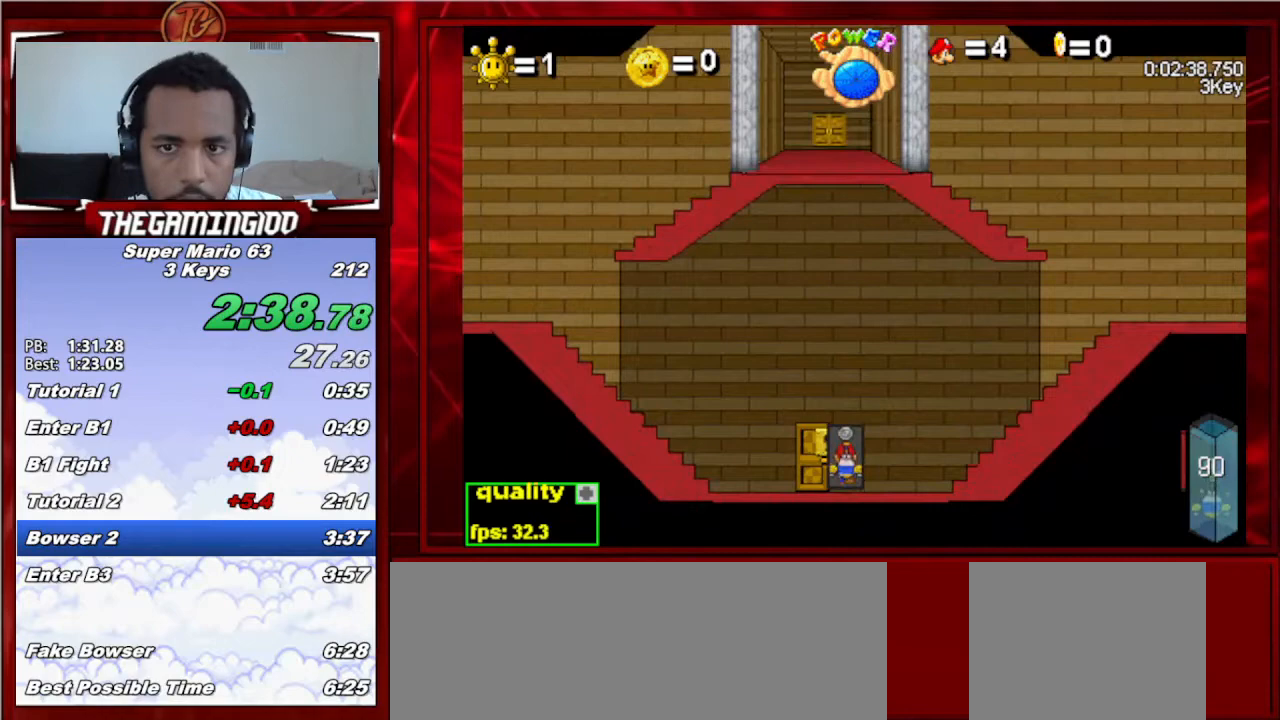
{"keys": ["c", "right"], "events": []}
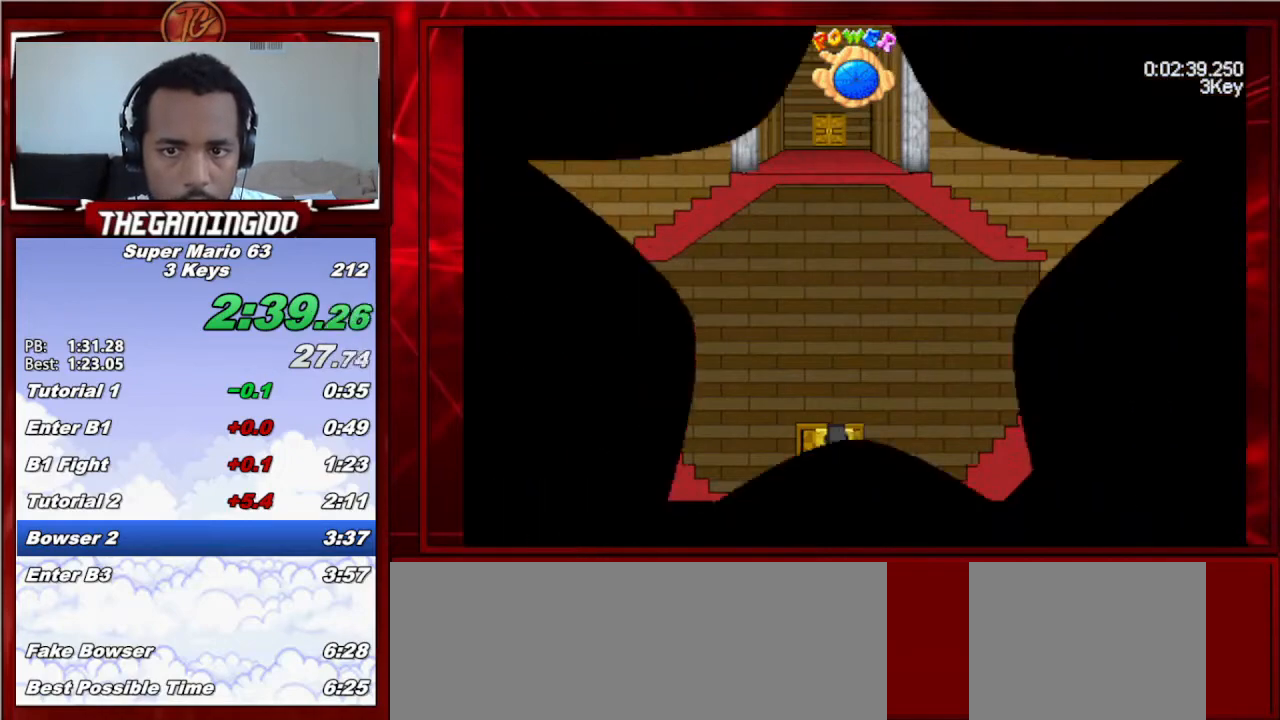
{"keys": ["c", "right"], "events": []}
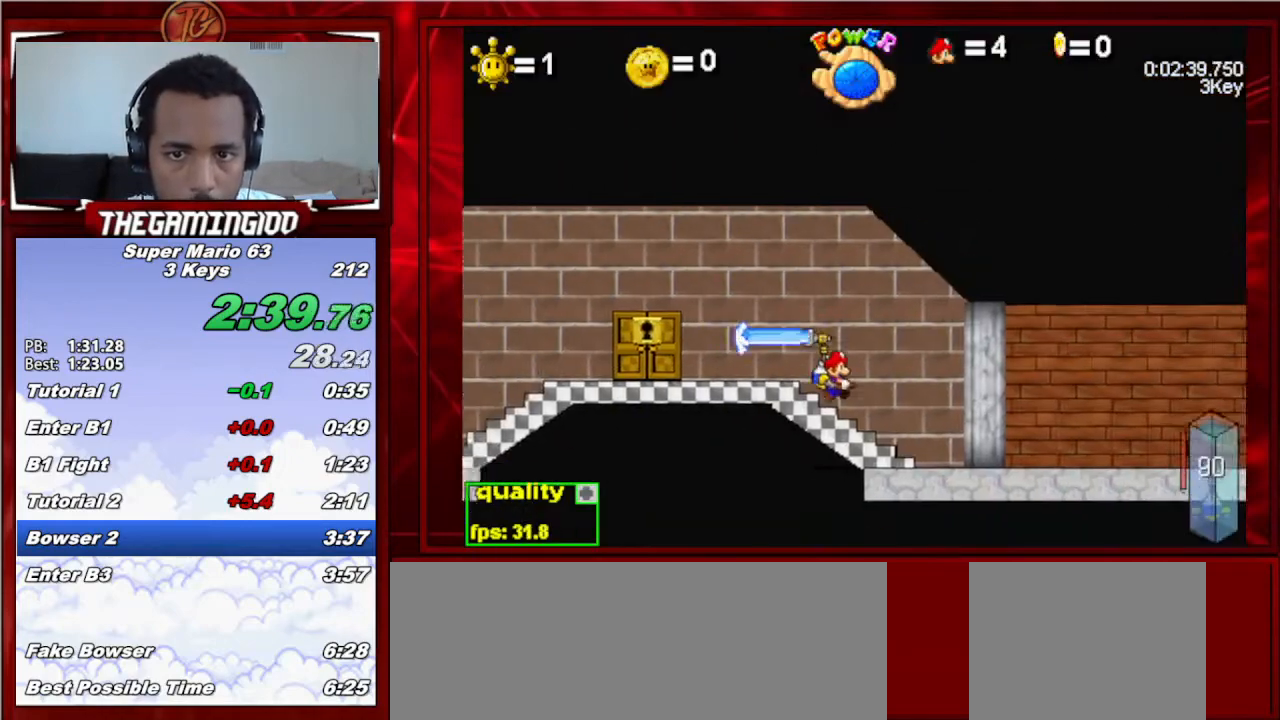
{"keys": ["c", "right"], "events": []}
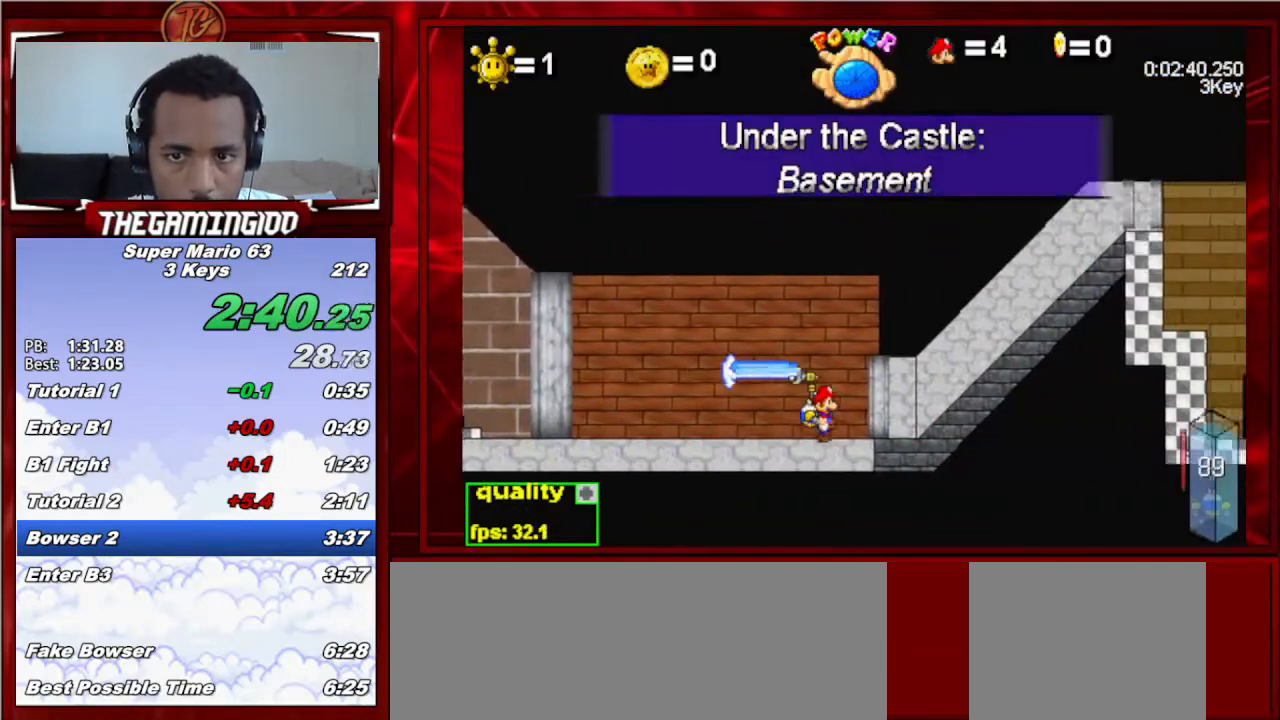
{"keys": ["right", "up"], "events": [[100, "c", "up"], [233, "up", "down"], [267, "c", "down"], [267, "up", "up"], [333, "up", "down"], [467, "c", "up"]]}
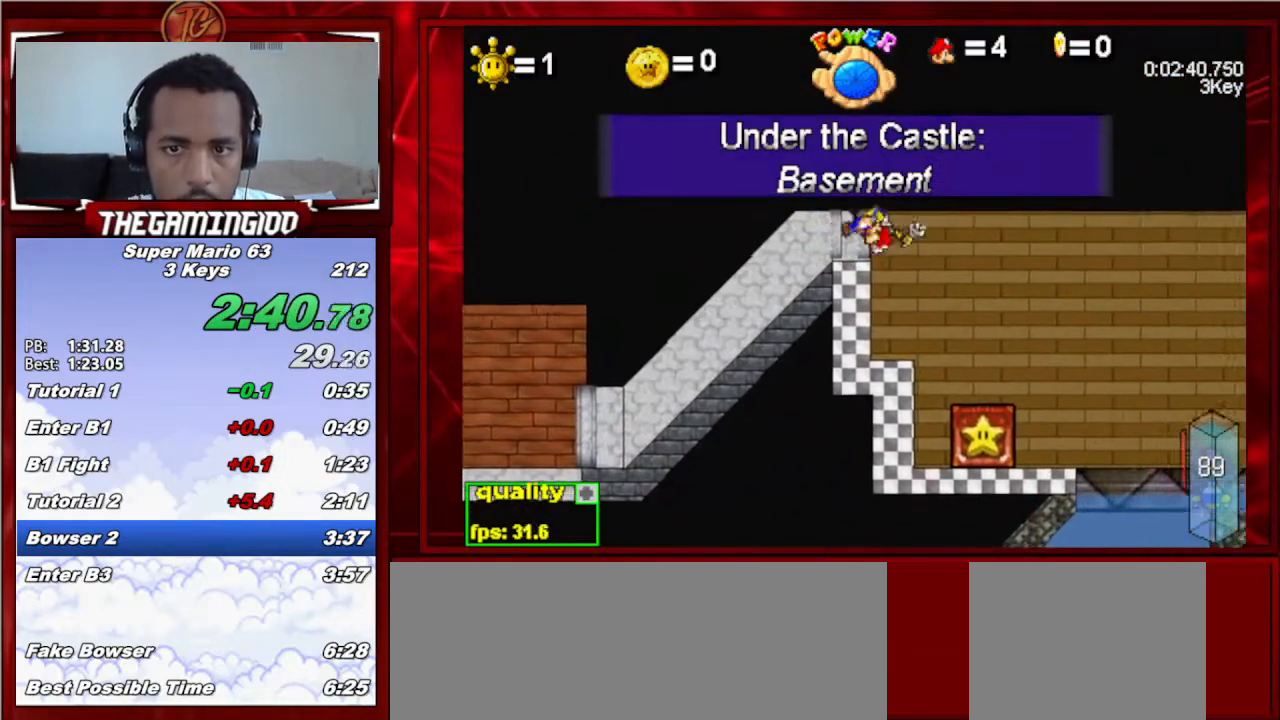
{"keys": ["left"], "events": [[33, "c", "down"], [67, "up", "up"], [167, "c", "up"], [267, "c", "down"], [333, "c", "up"], [333, "right", "up"], [467, "left", "down"]]}
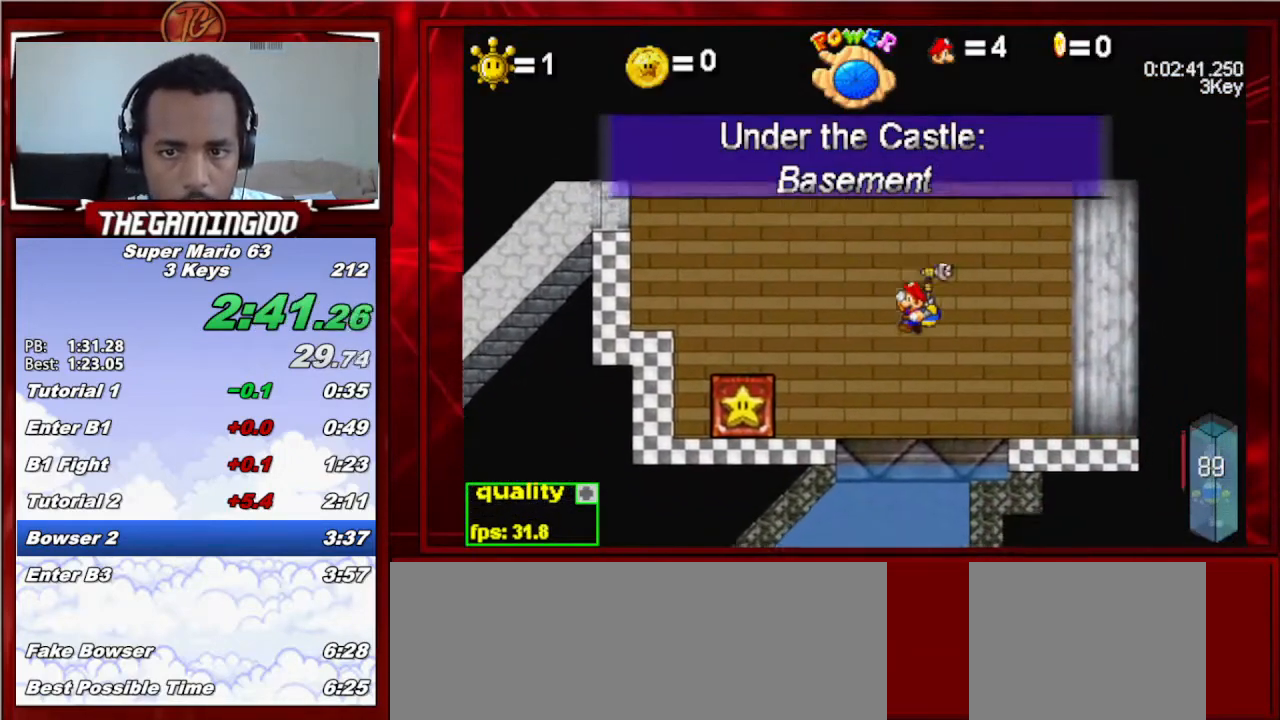
{"keys": ["c", "down", "left"], "events": [[67, "c", "down"], [133, "down", "down"]]}
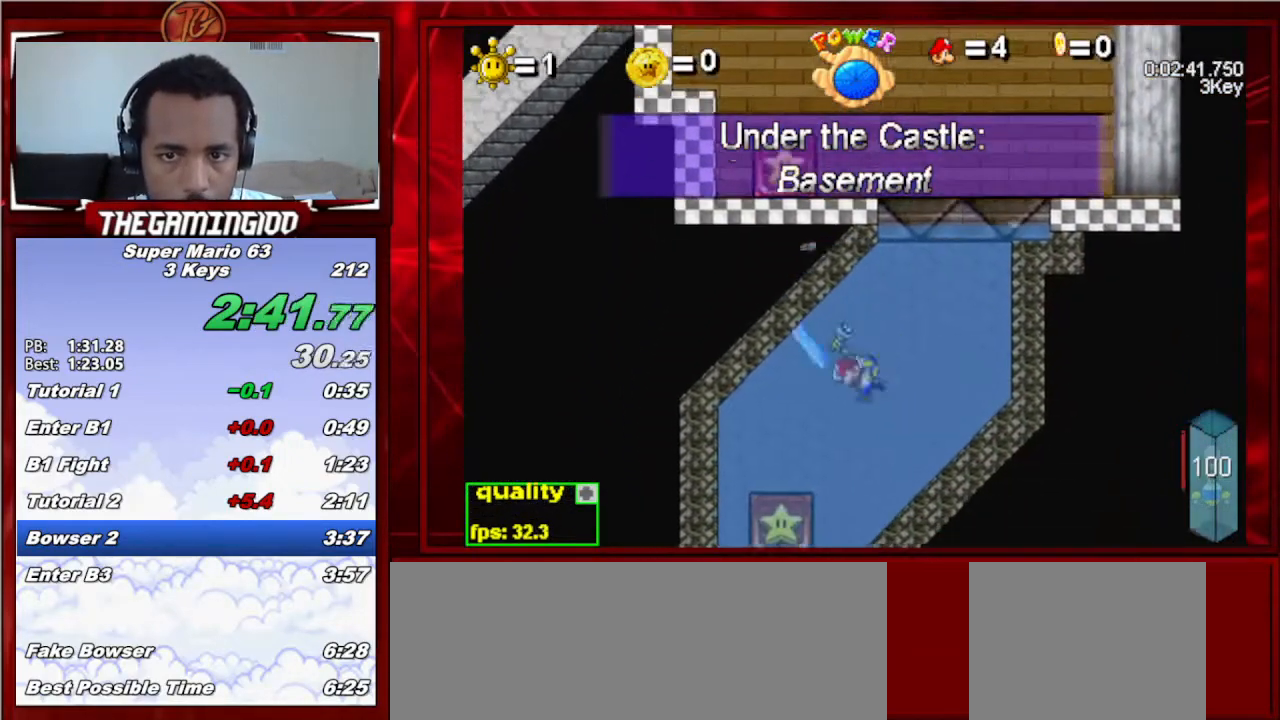
{"keys": [], "events": [[133, "c", "up"], [233, "down", "up"], [233, "left", "up"], [267, "right", "down"], [367, "right", "up"]]}
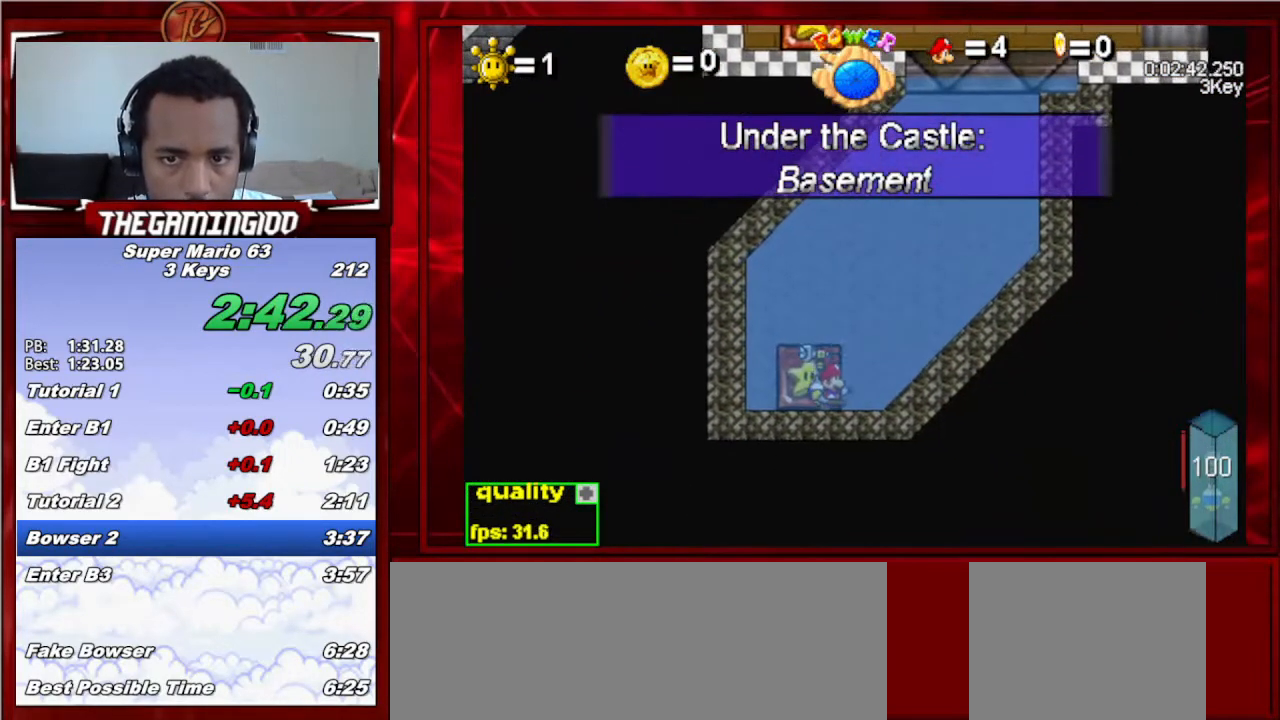
{"keys": ["right"], "events": [[100, "up", "down"], [233, "up", "up"], [400, "right", "down"]]}
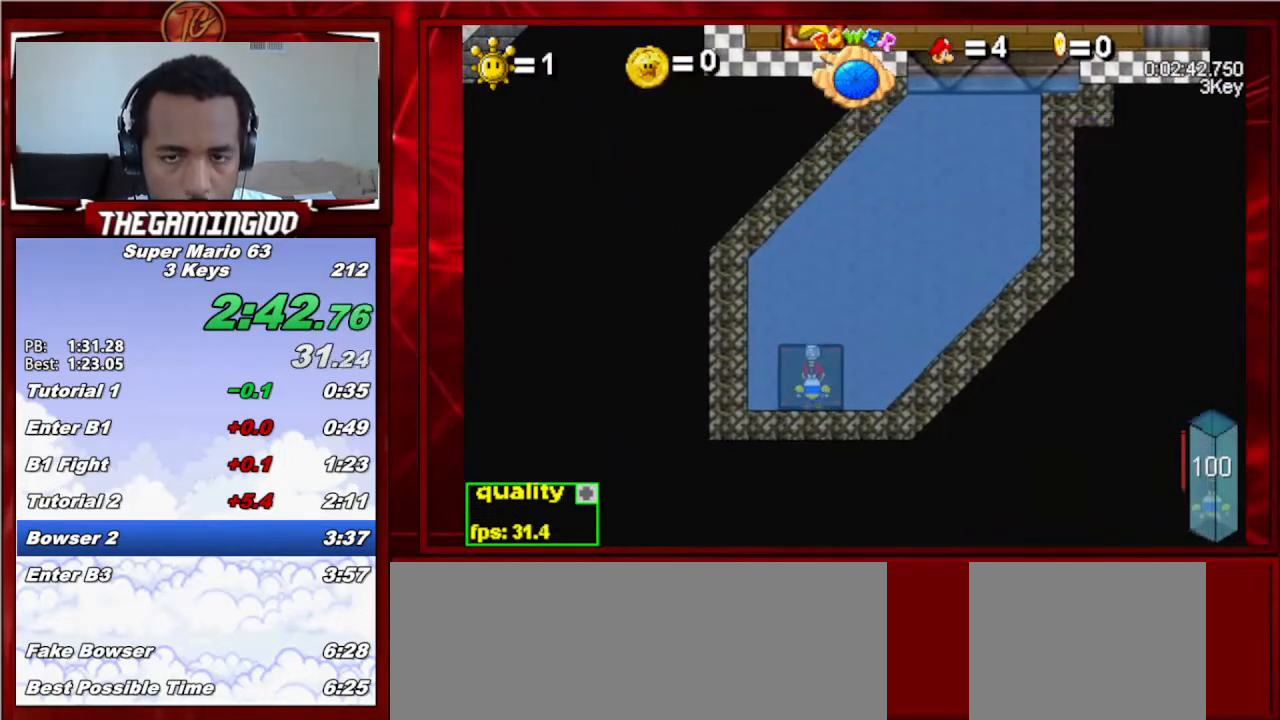
{"keys": ["right"], "events": []}
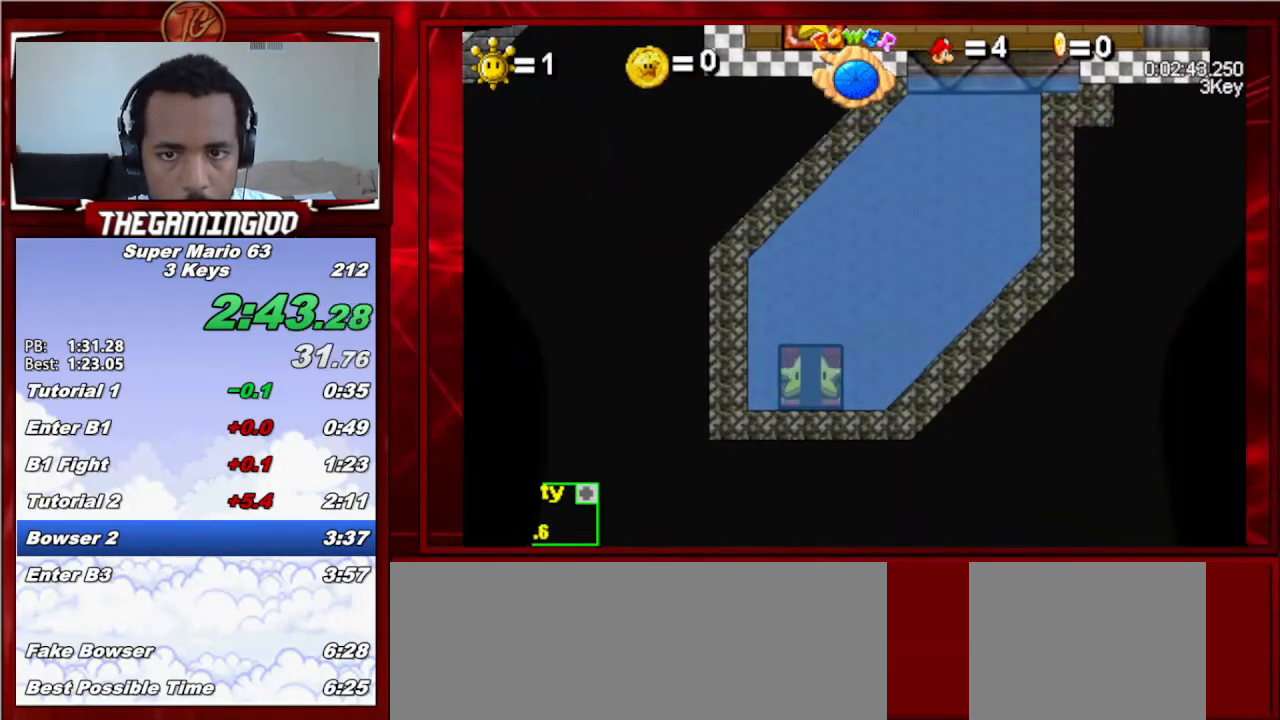
{"keys": ["right", "shift_l"], "events": [[467, "shift_l", "down"]]}
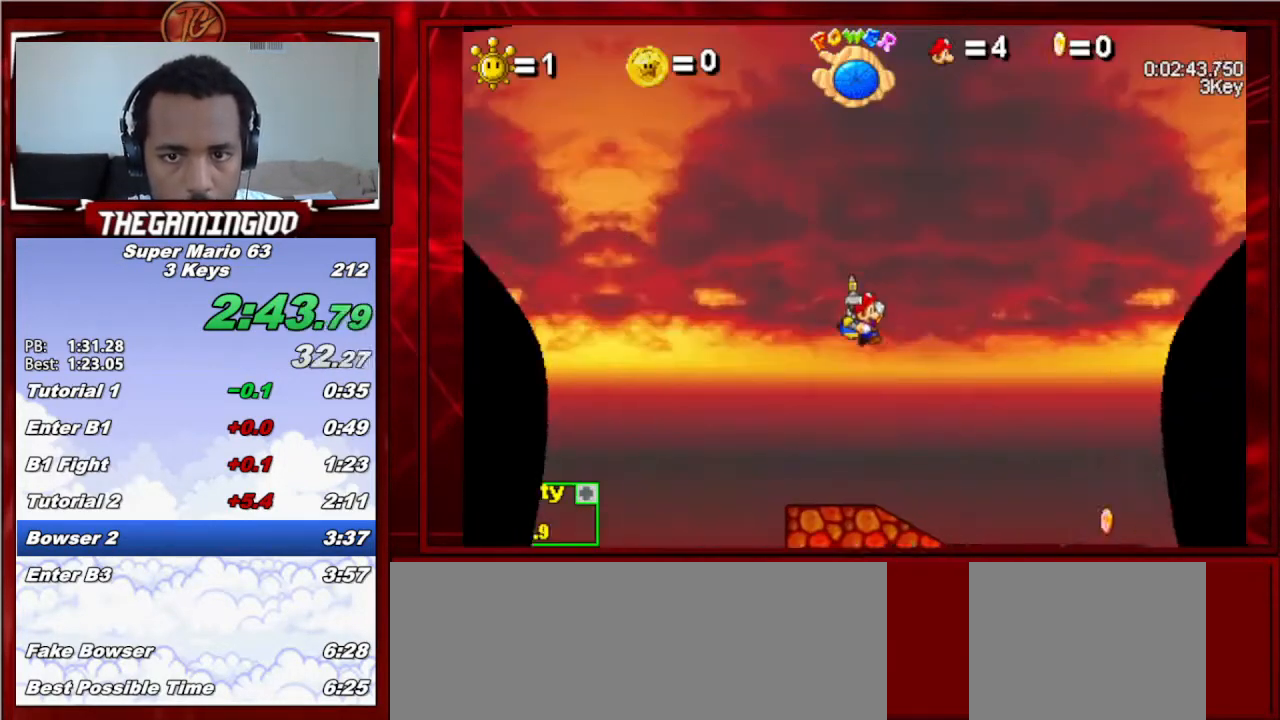
{"keys": ["right"], "events": [[33, "shift_l", "up"], [100, "shift_l", "down"], [200, "shift_l", "up"]]}
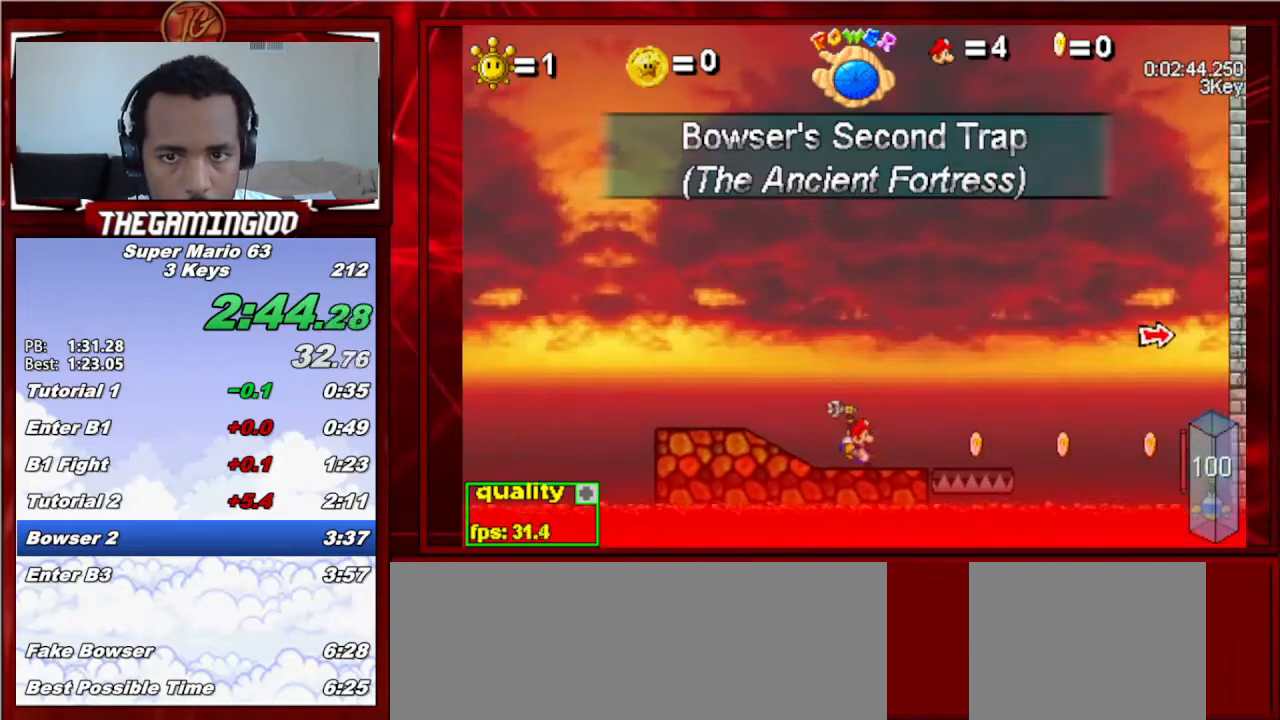
{"keys": ["c", "right"], "events": [[33, "c", "down"], [33, "up", "down"], [167, "up", "up"], [367, "x", "down"], [467, "x", "up"]]}
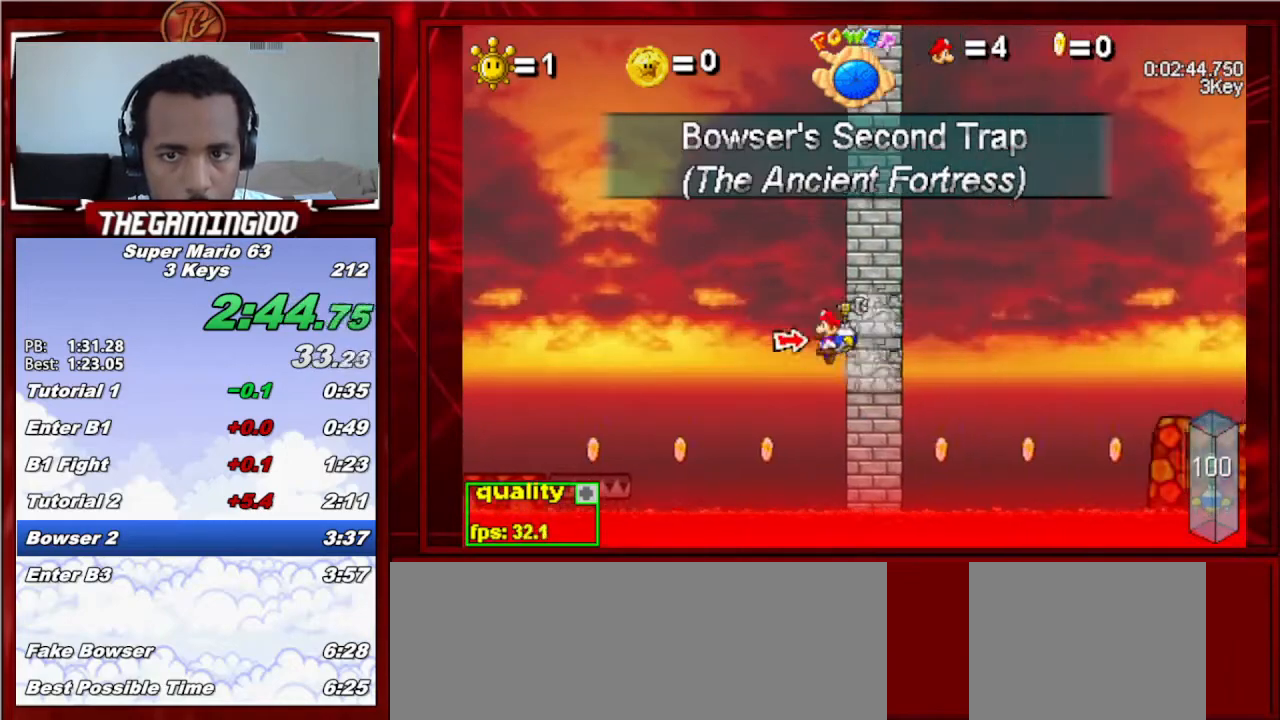
{"keys": ["c", "right", "up"], "events": [[467, "up", "down"]]}
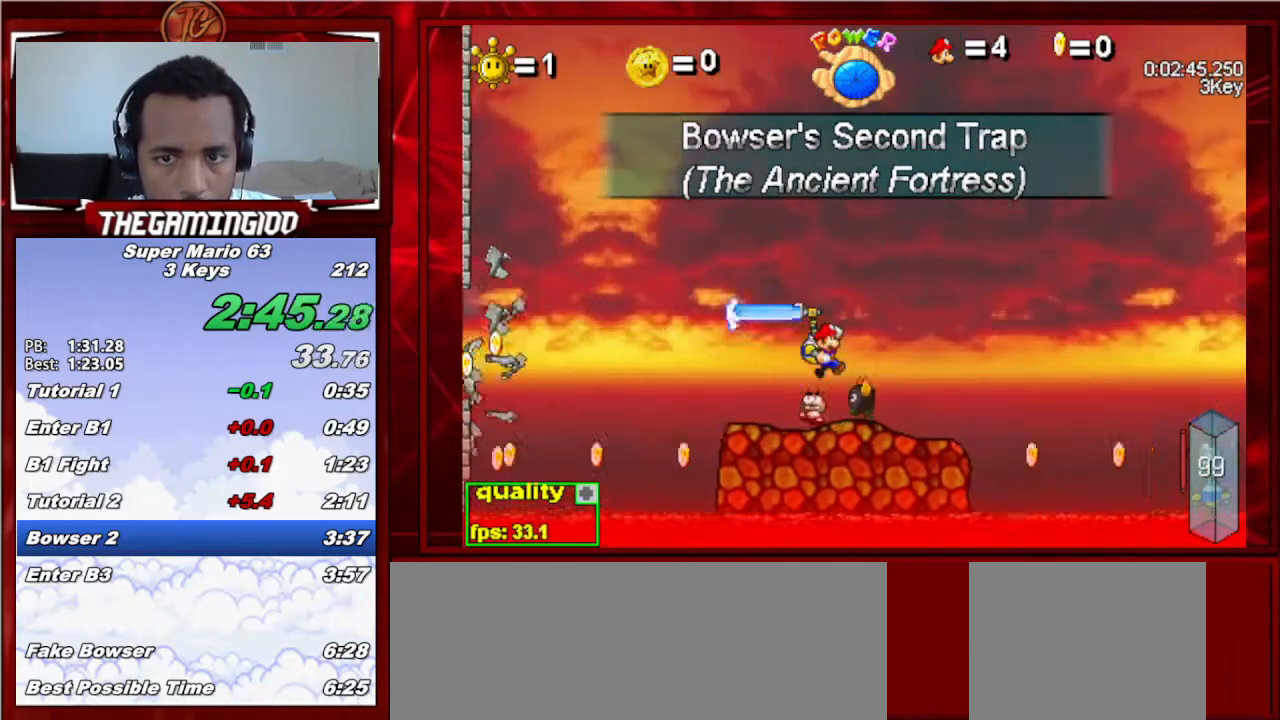
{"keys": ["c", "right", "up"], "events": []}
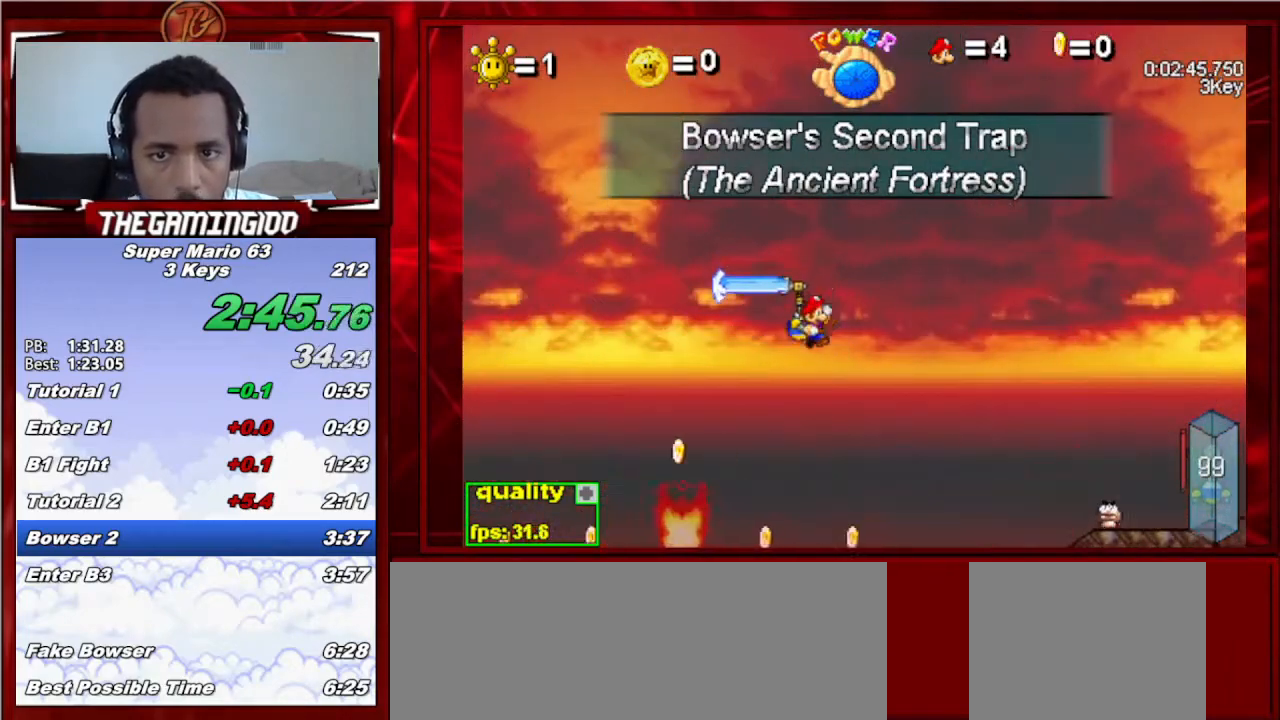
{"keys": ["c", "right", "up"], "events": [[33, "shift_l", "down"], [133, "shift_l", "up"], [167, "shift_l", "down"], [267, "shift_l", "up"]]}
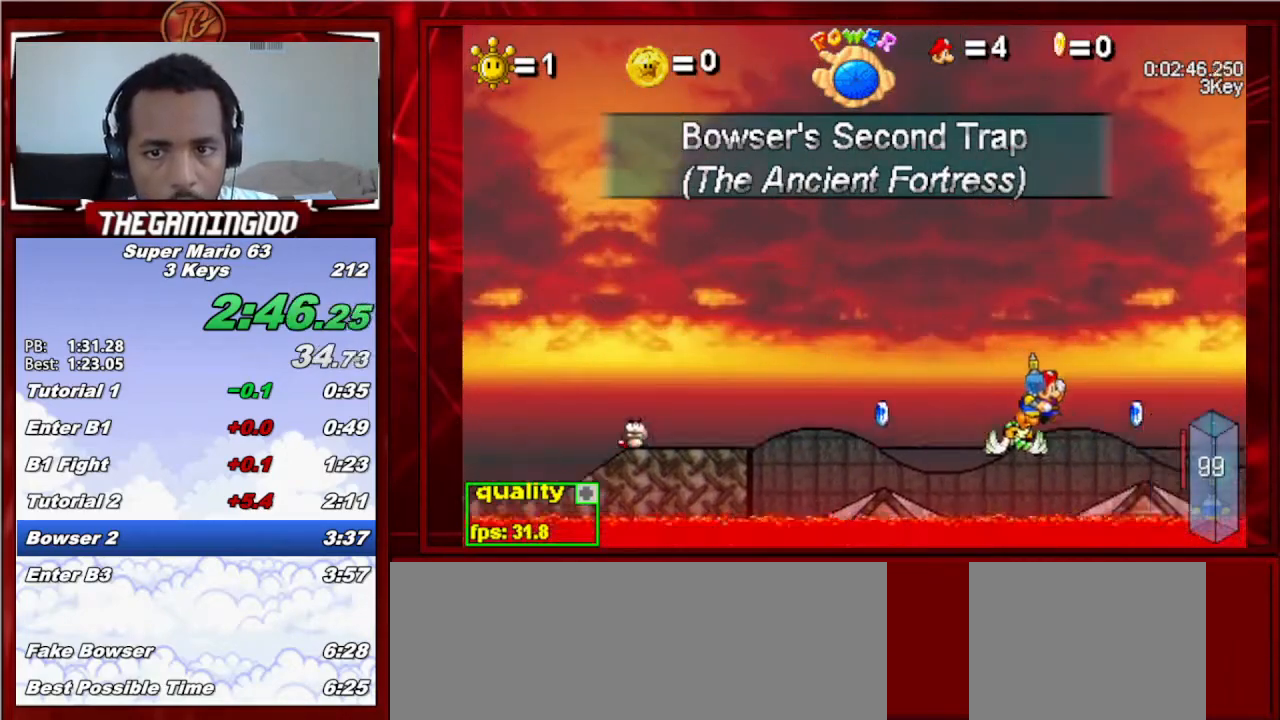
{"keys": ["c", "right", "up"], "events": []}
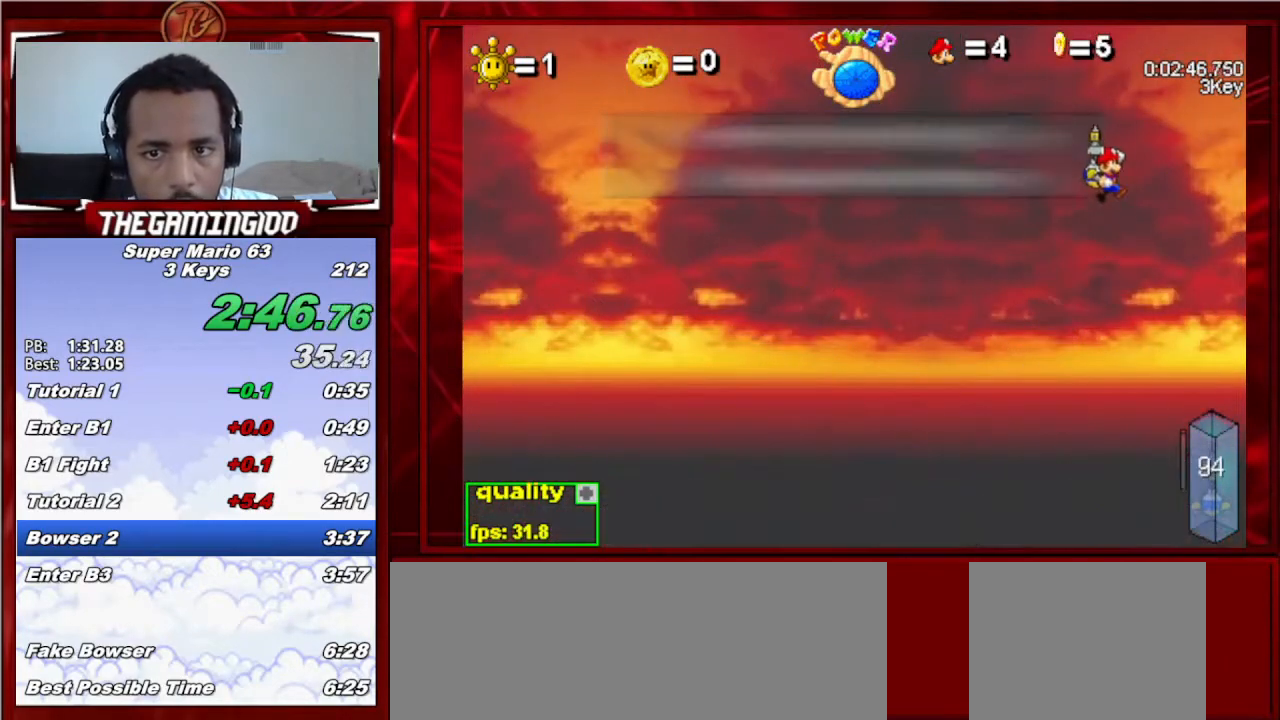
{"keys": ["right", "up"], "events": [[433, "c", "up"]]}
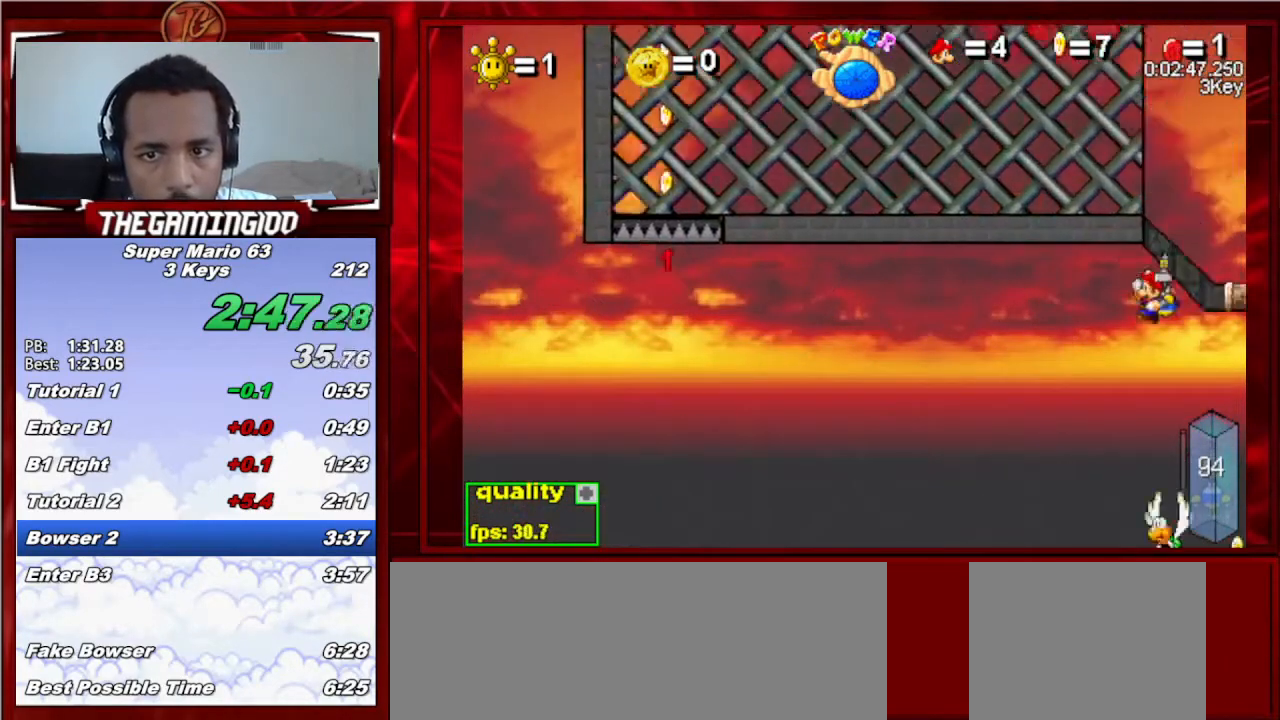
{"keys": [], "events": [[33, "left", "down"], [33, "right", "up"], [267, "left", "up"], [267, "up", "up"]]}
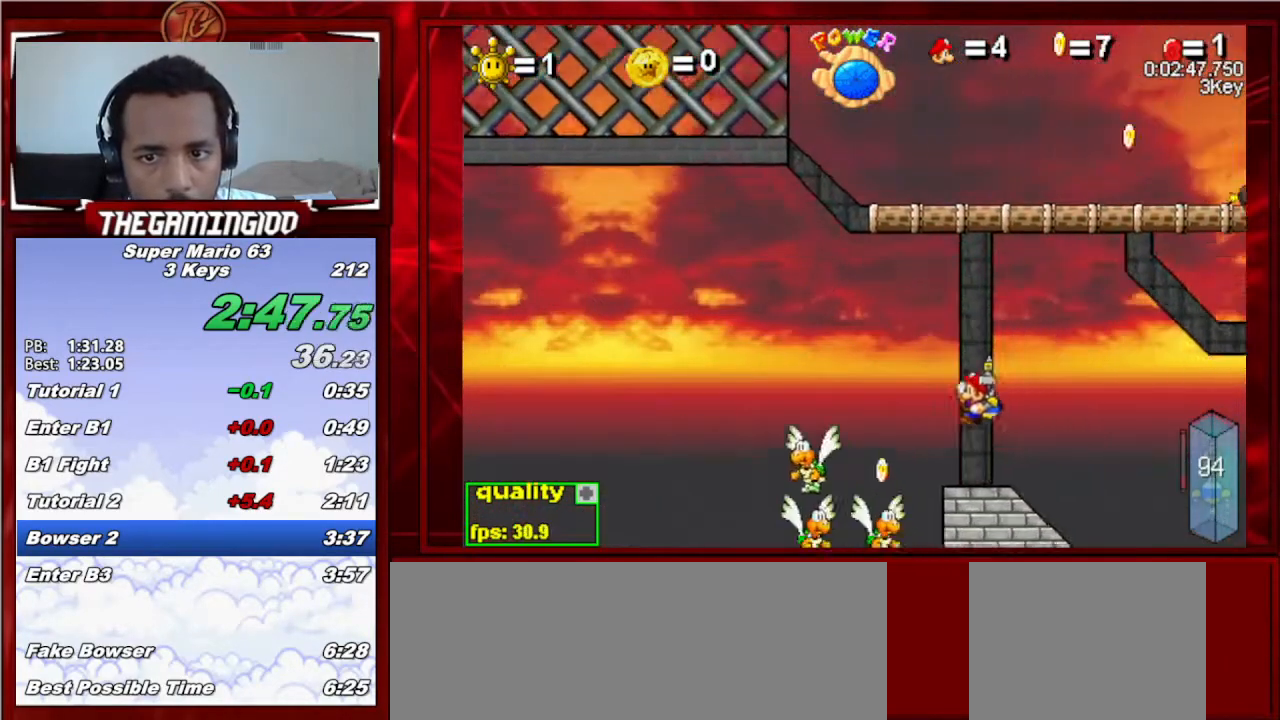
{"keys": ["c", "right"], "events": [[267, "right", "down"], [333, "c", "down"]]}
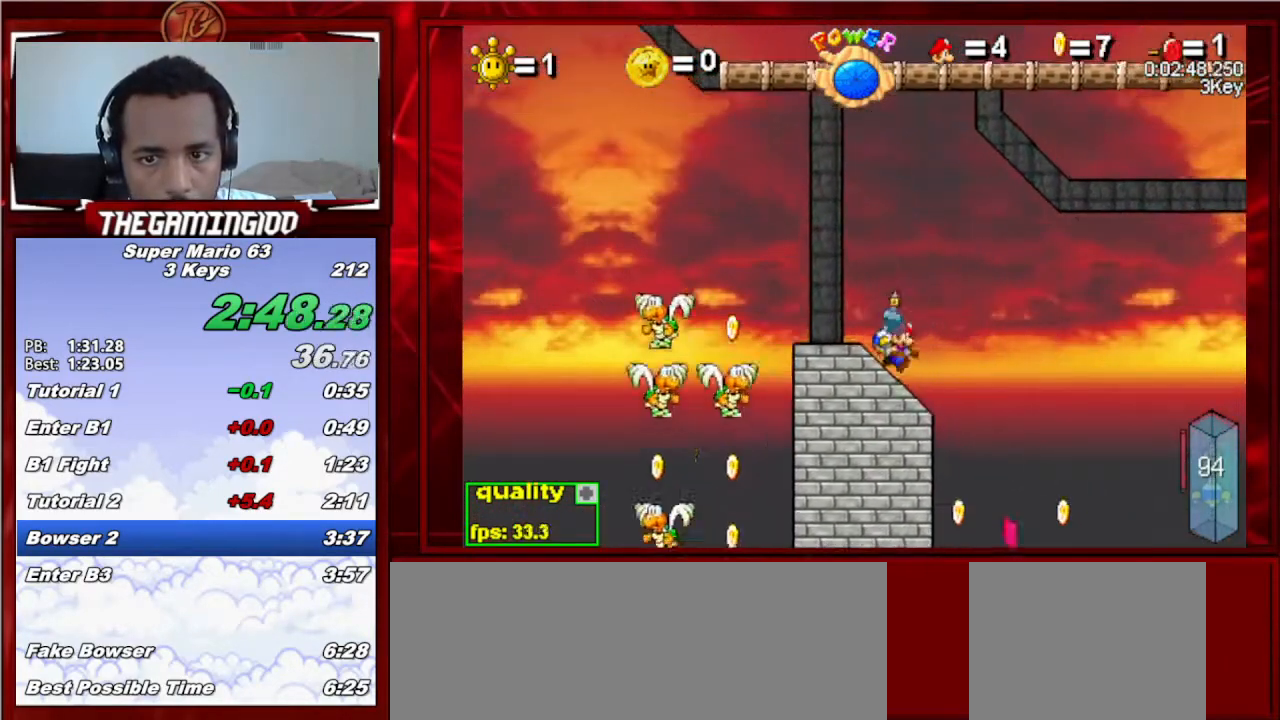
{"keys": ["c", "left"], "events": [[167, "left", "down"], [167, "right", "up"], [433, "shift_l", "down"], [467, "shift_l", "up"]]}
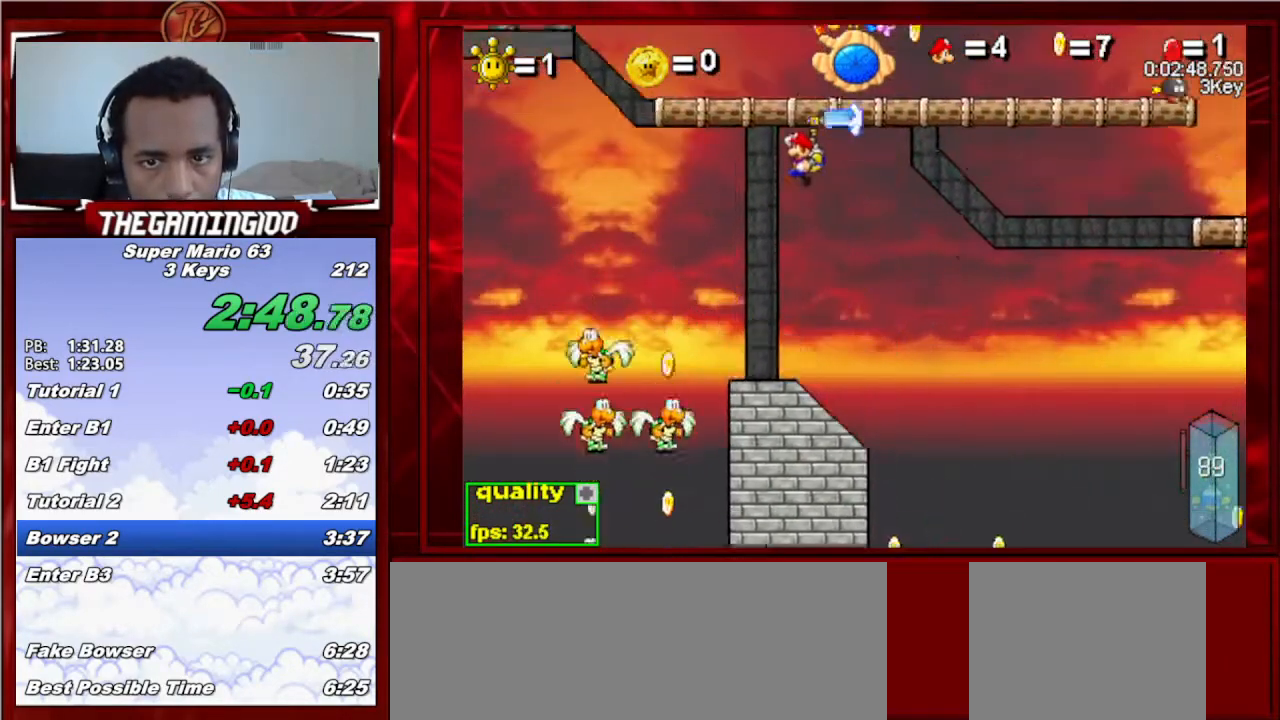
{"keys": ["down", "left"], "events": [[133, "c", "up"], [200, "down", "down"]]}
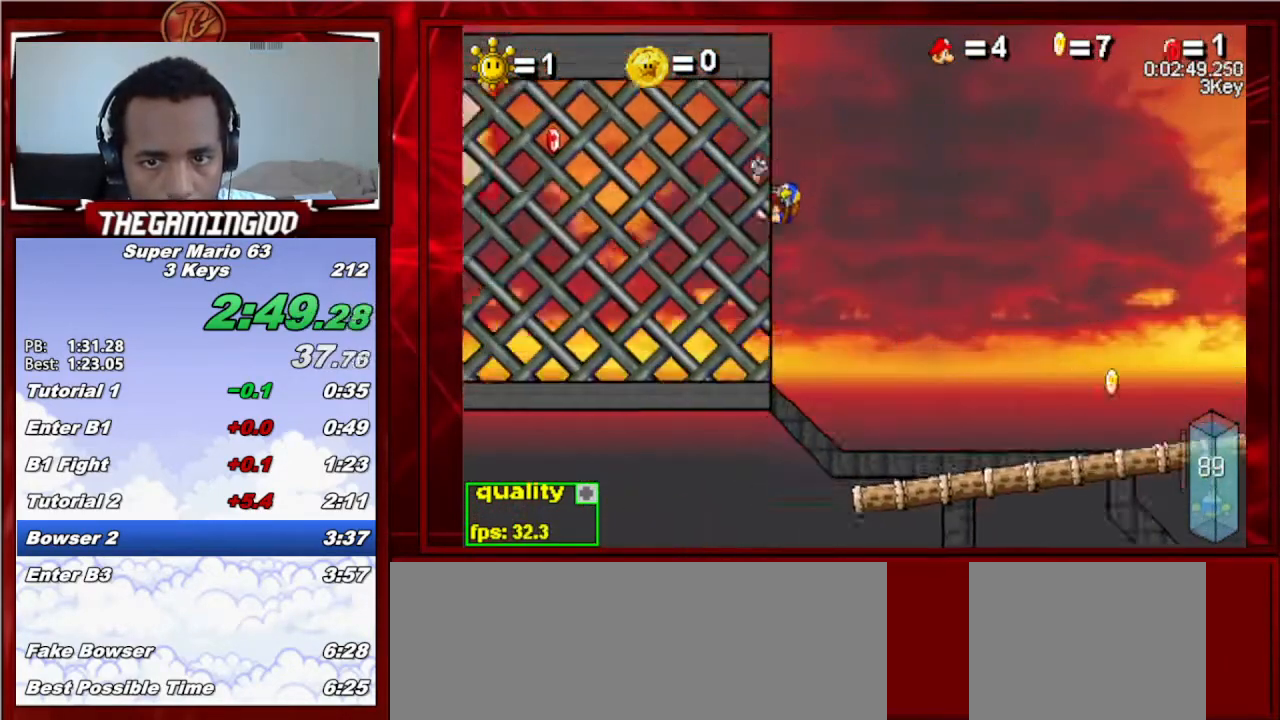
{"keys": ["left"], "events": [[133, "down", "up"]]}
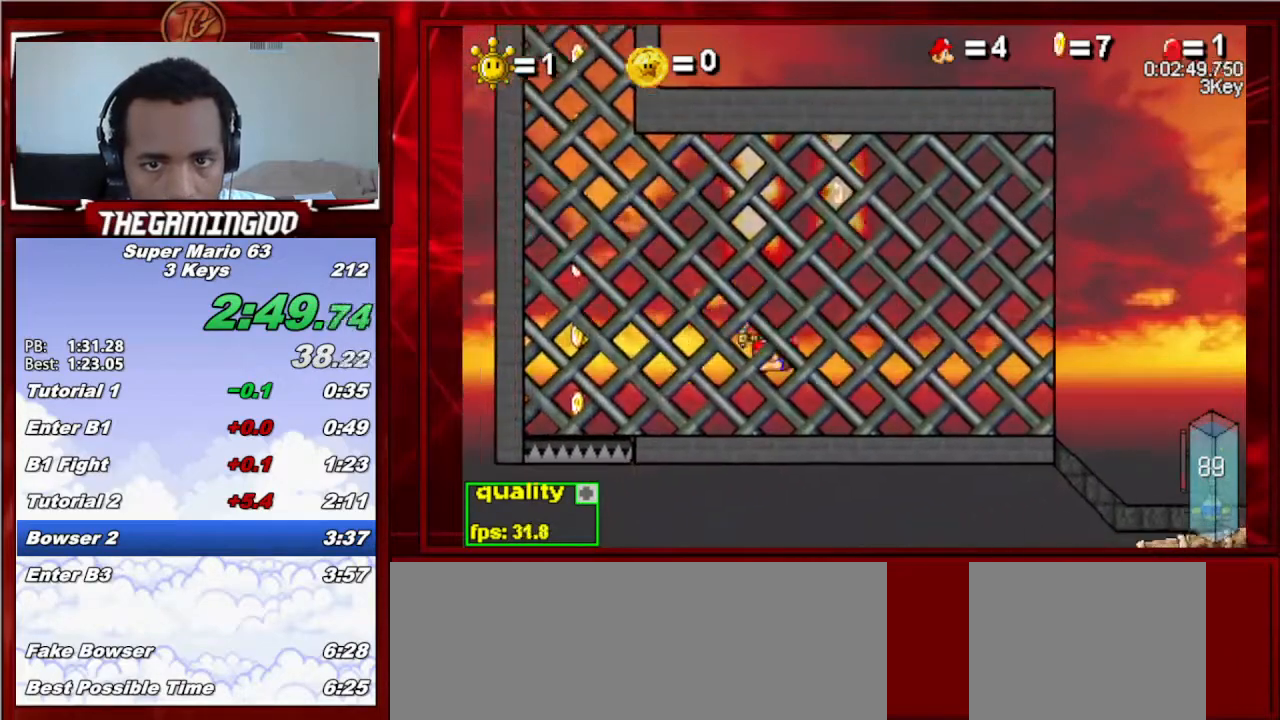
{"keys": ["right"], "events": [[100, "up", "down"], [300, "left", "up"], [300, "right", "down"], [300, "up", "up"]]}
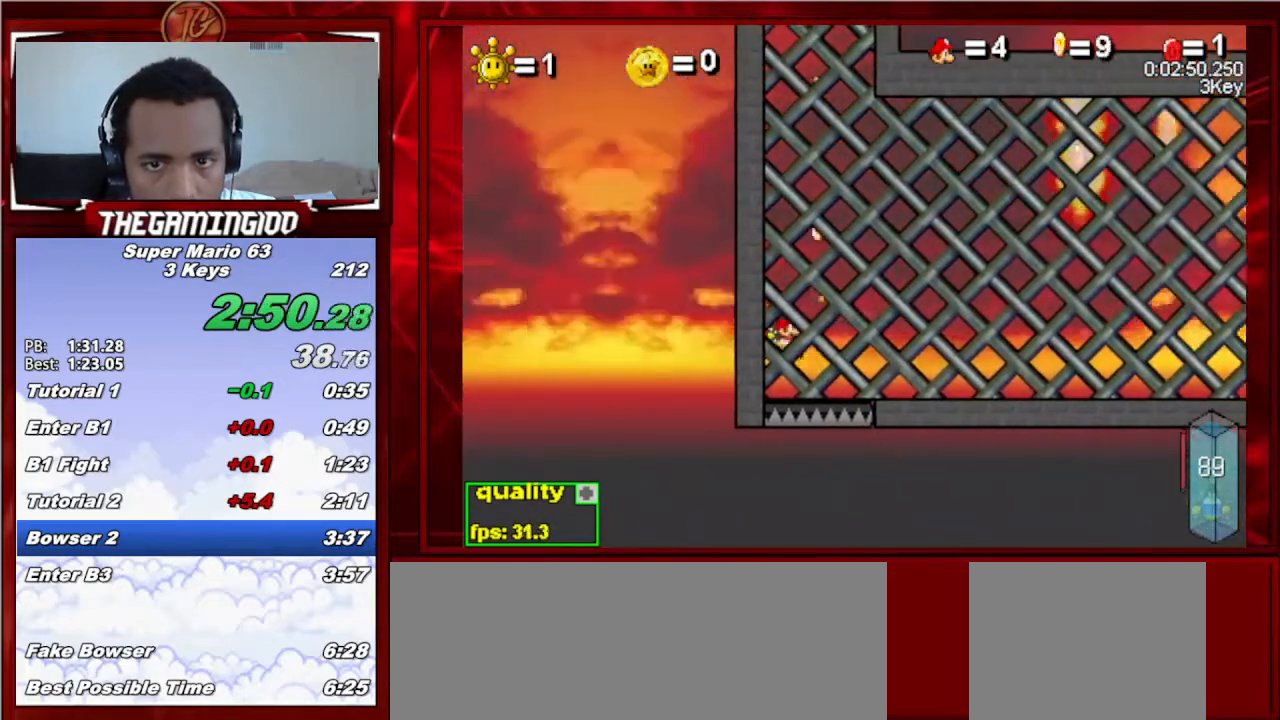
{"keys": ["c", "up"], "events": [[33, "right", "up"], [67, "shift_l", "down"], [133, "shift_l", "up"], [167, "c", "down"], [167, "shift_l", "down"], [300, "shift_l", "up"], [467, "up", "down"]]}
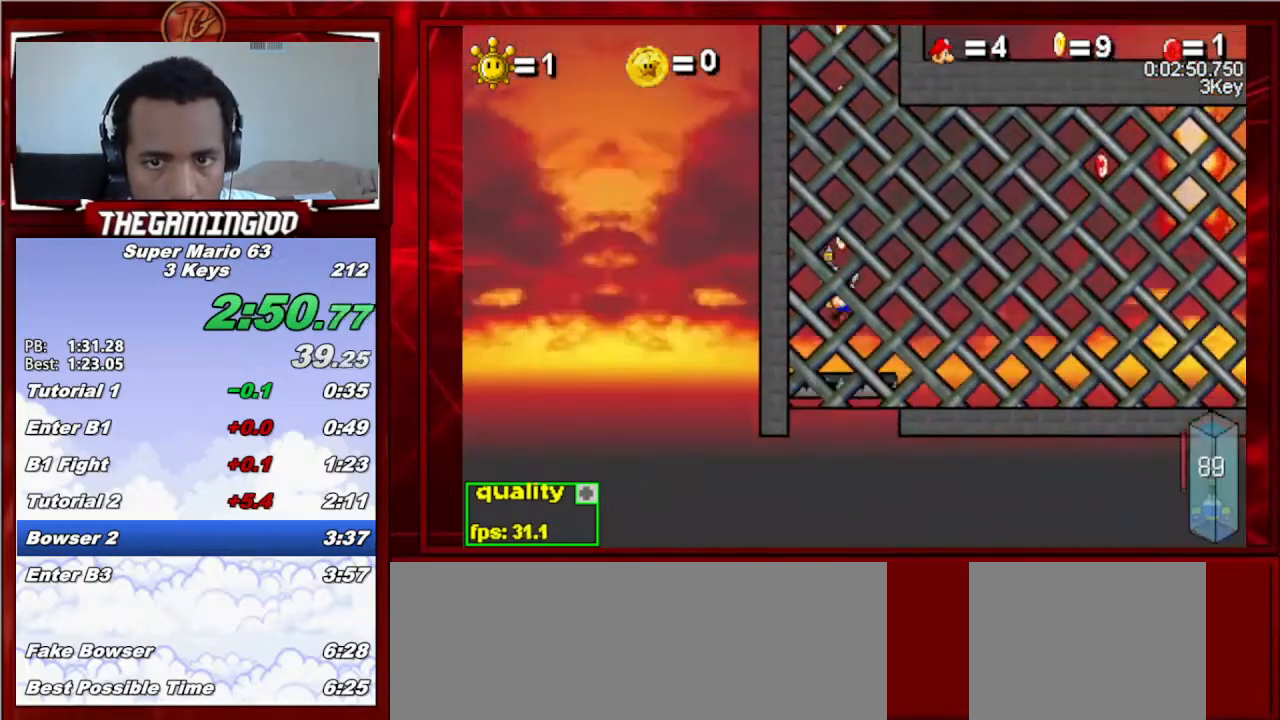
{"keys": ["left", "up"], "events": [[133, "left", "down"], [500, "c", "up"]]}
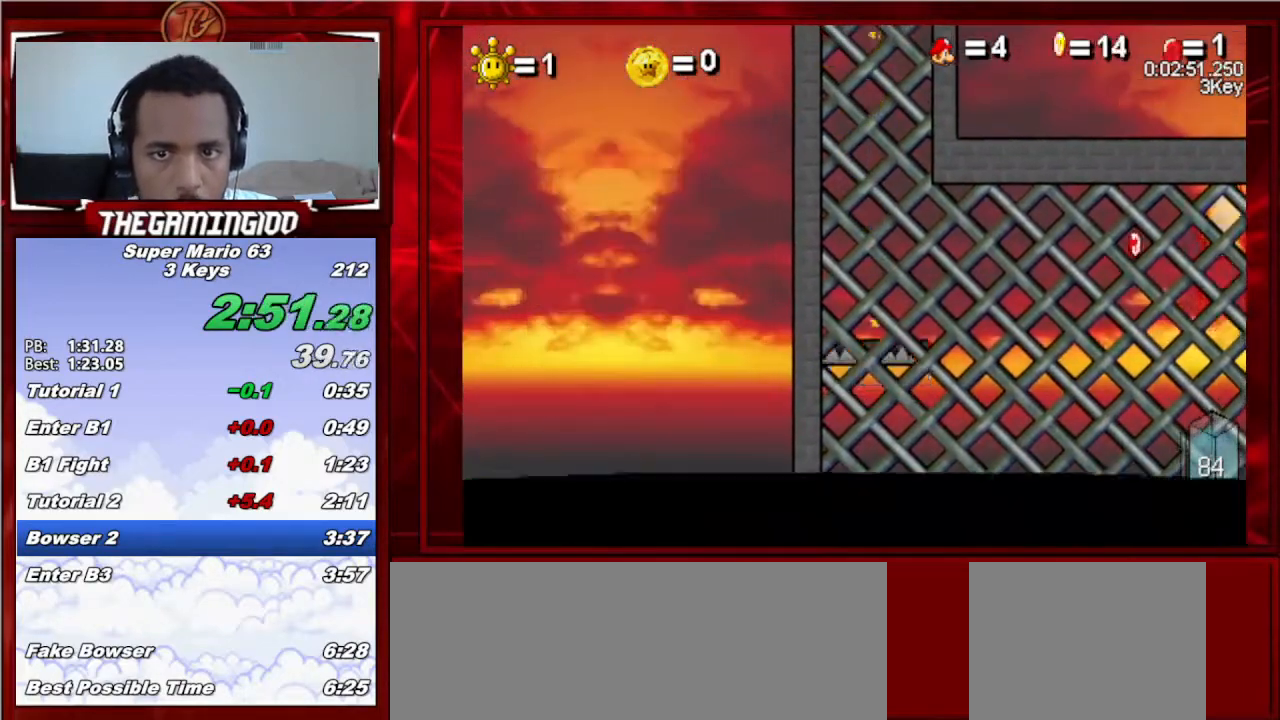
{"keys": ["left"], "events": [[100, "up", "up"]]}
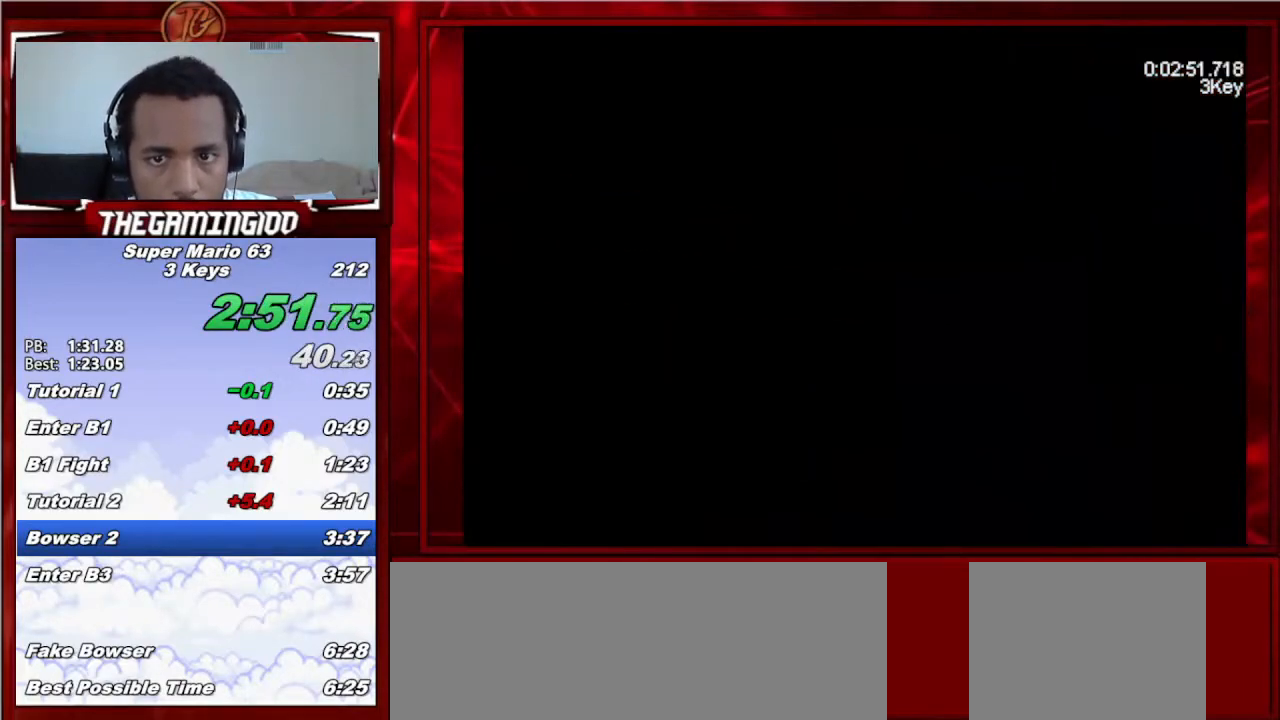
{"keys": ["c", "left"], "events": [[167, "c", "down"], [167, "shift_l", "down"], [167, "up", "down"], [300, "c", "up"], [300, "shift_l", "up"], [367, "up", "up"], [500, "c", "down"]]}
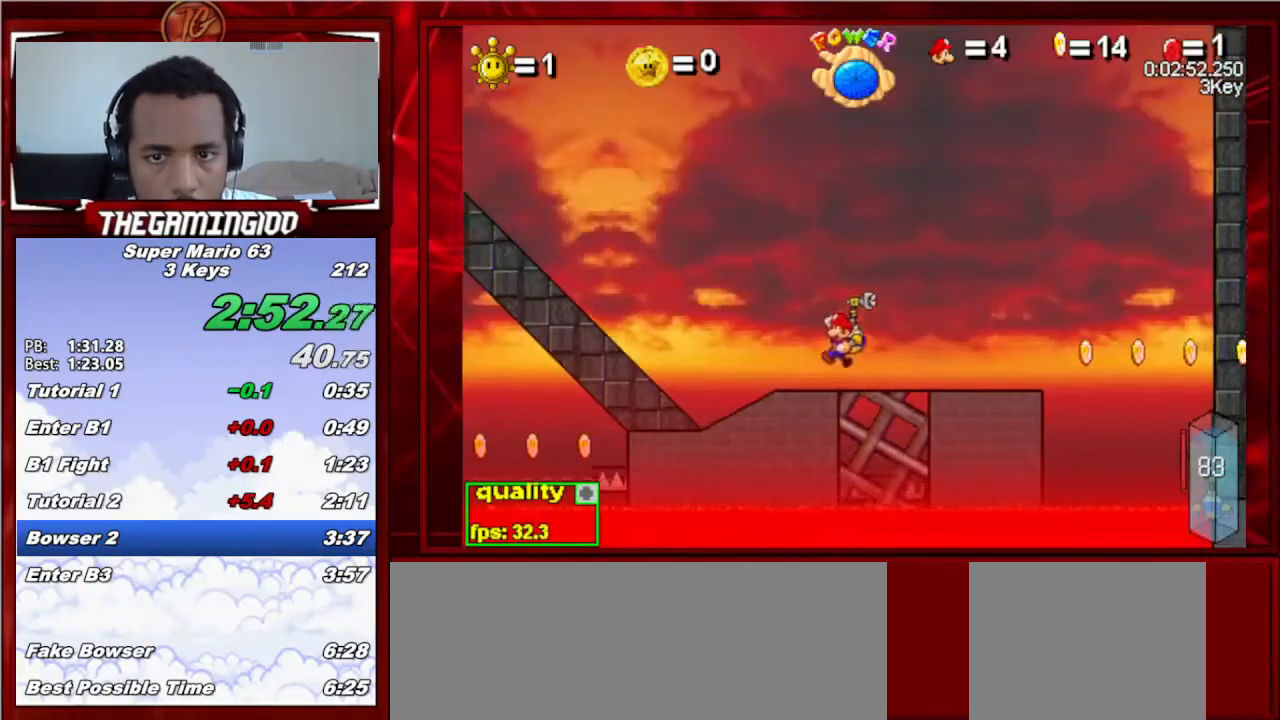
{"keys": ["left", "up"], "events": [[100, "c", "up"], [500, "up", "down"]]}